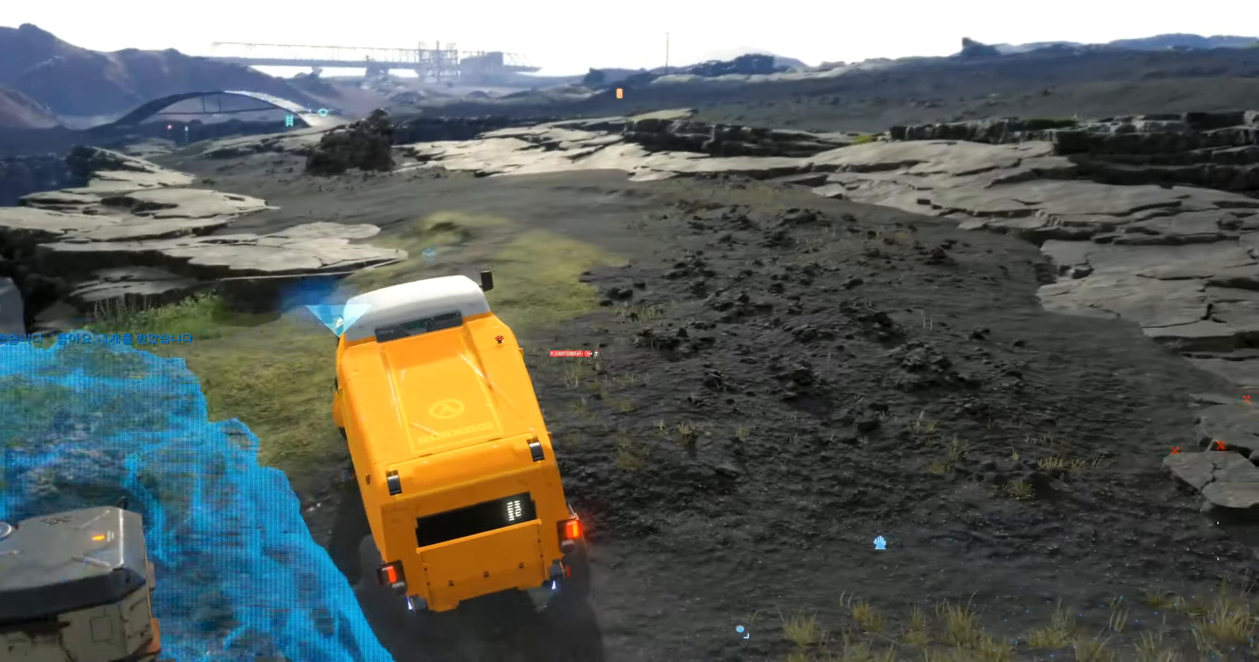
Gameplay with a controller (Xbox layout); each line is a JSON object with the inputs held at the frame after it (dt_ms = milliseconds from this image to that frame). "events" lists button and stick changes between this image and that frame as [ms after this image, input, new state], when the widget could be followed in between. Not read: DPAD_DOWN DPAD_LEFT DPAD_RIGHT DPAD_UP L3 R3 other_buttons right_stick.
{"dt_ms": 500, "buttons": ["R2"], "left_stick": "right", "events": [[16, "R1", "down"], [150, "R1", "up"], [183, "left_stick", "center"], [266, "R2", "up"], [433, "R2", "down"], [433, "left_stick", "right"]]}
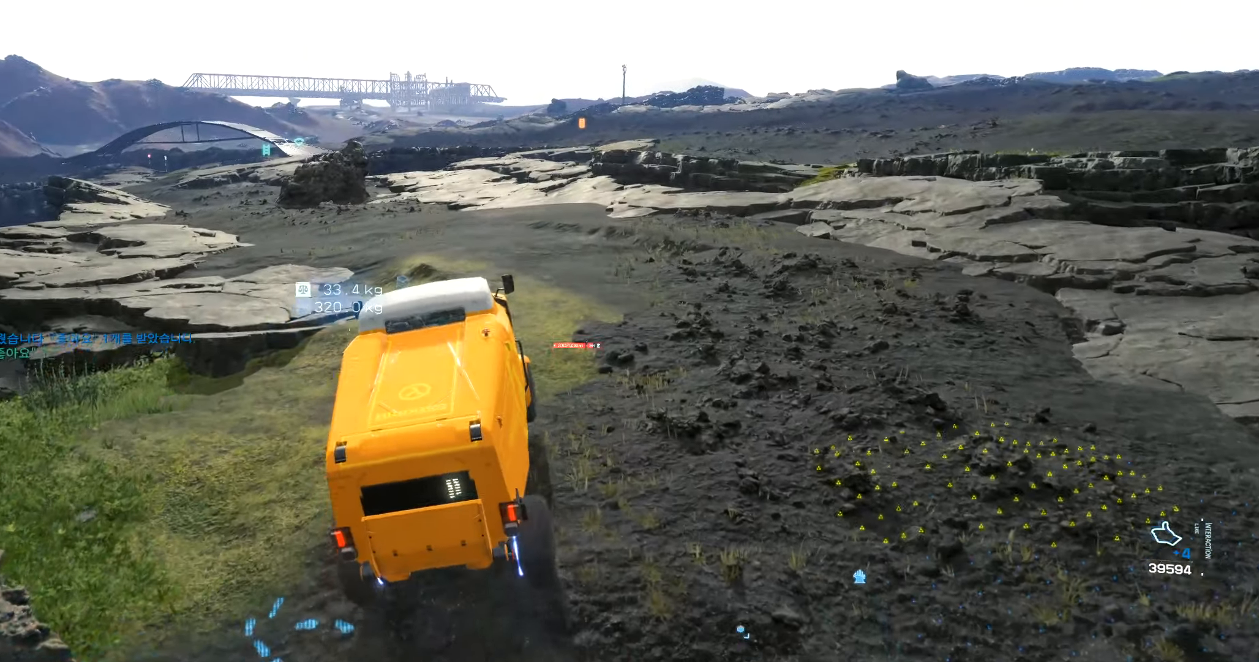
{"dt_ms": 500, "buttons": ["R2"], "left_stick": "center", "events": [[133, "R2", "up"], [133, "left_stick", "center"], [250, "R2", "down"]]}
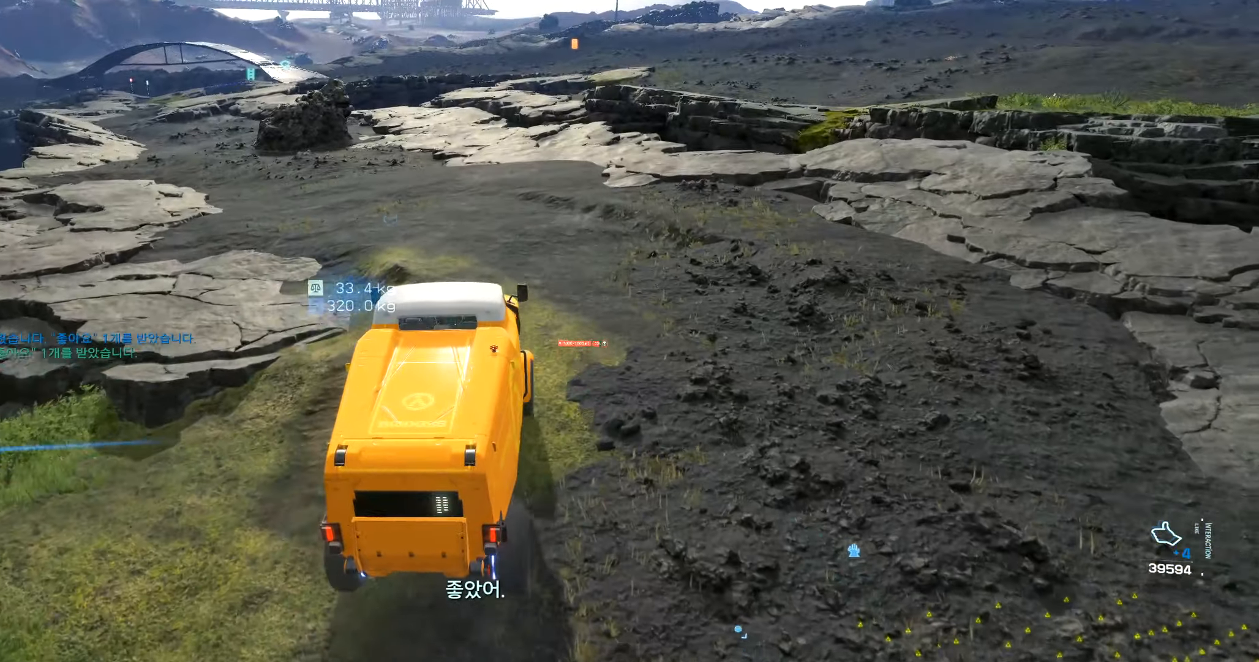
{"dt_ms": 500, "buttons": [], "left_stick": "center", "events": [[33, "R2", "up"]]}
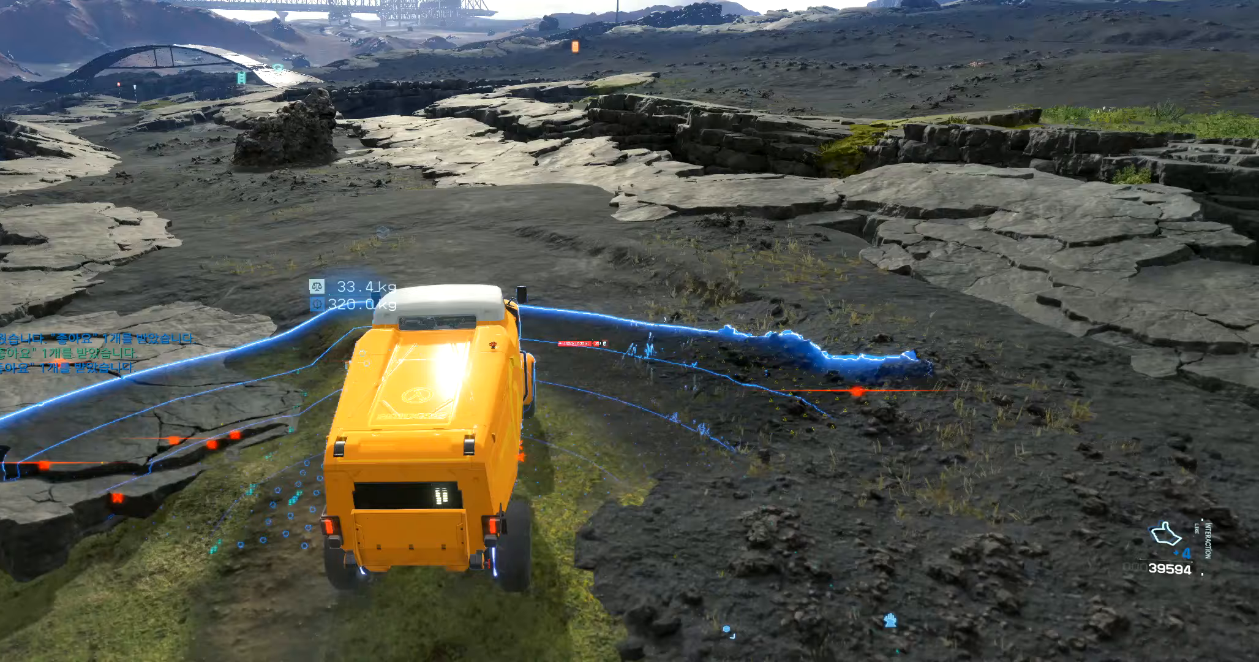
{"dt_ms": 500, "buttons": [], "left_stick": "left", "events": [[217, "left_stick", "left"], [333, "R2", "down"], [400, "Y", "down"], [450, "R2", "up"], [450, "Y", "up"]]}
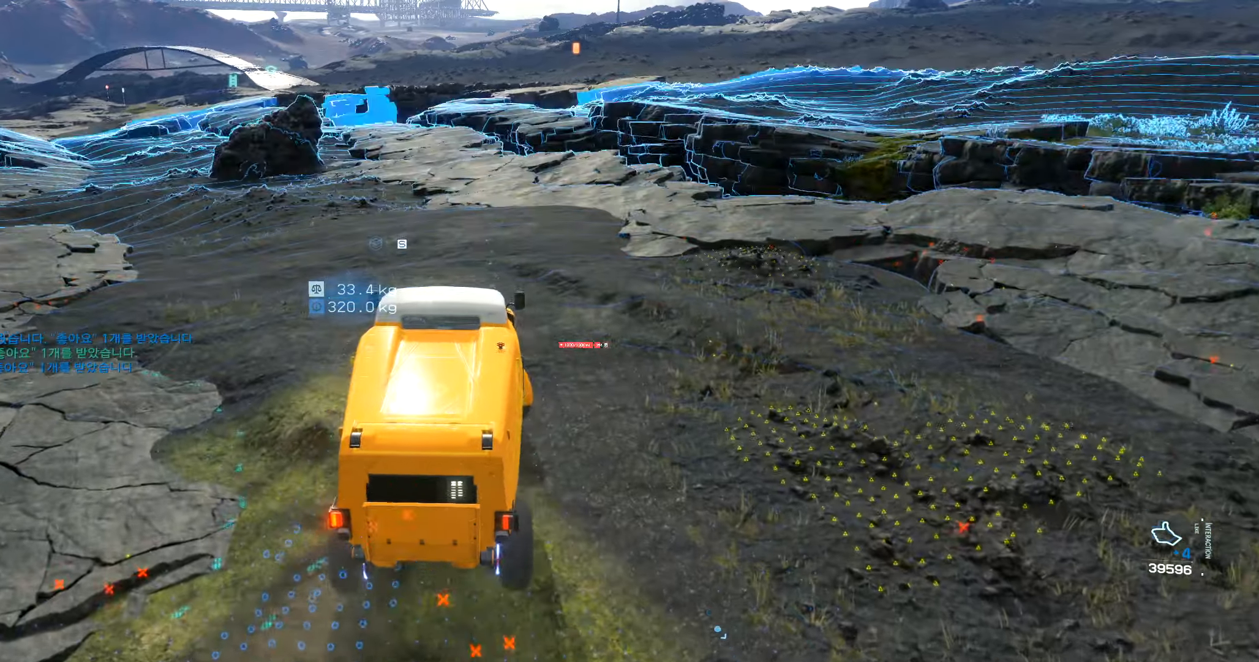
{"dt_ms": 500, "buttons": [], "left_stick": "center", "events": [[167, "R2", "down"], [383, "R2", "up"], [467, "left_stick", "center"]]}
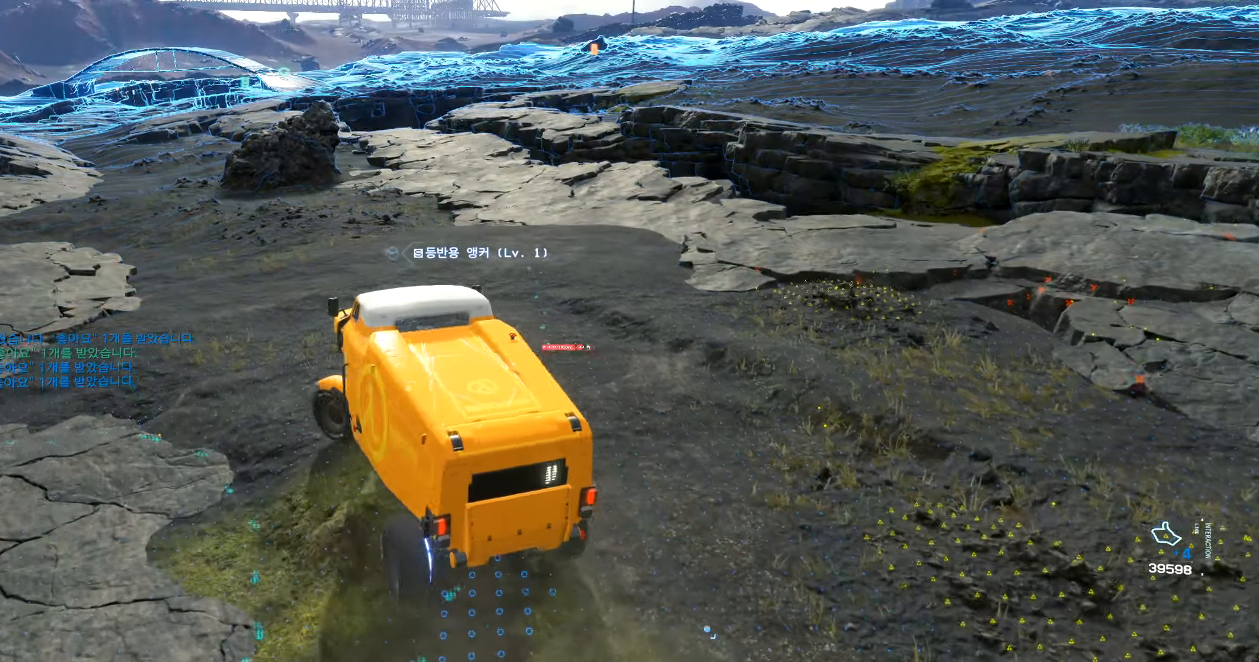
{"dt_ms": 500, "buttons": [], "left_stick": "center", "events": [[50, "R2", "down"], [117, "R2", "up"], [217, "R2", "down"], [283, "R2", "up"]]}
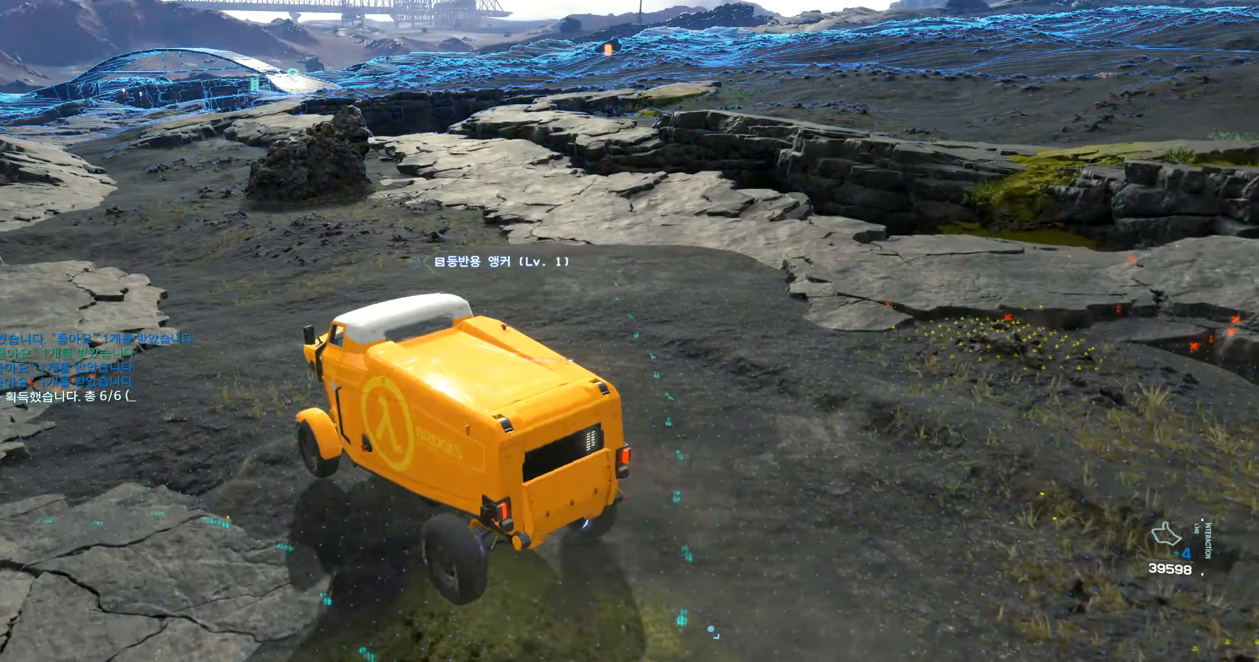
{"dt_ms": 500, "buttons": [], "left_stick": "center", "events": [[400, "R2", "down"], [450, "R2", "up"]]}
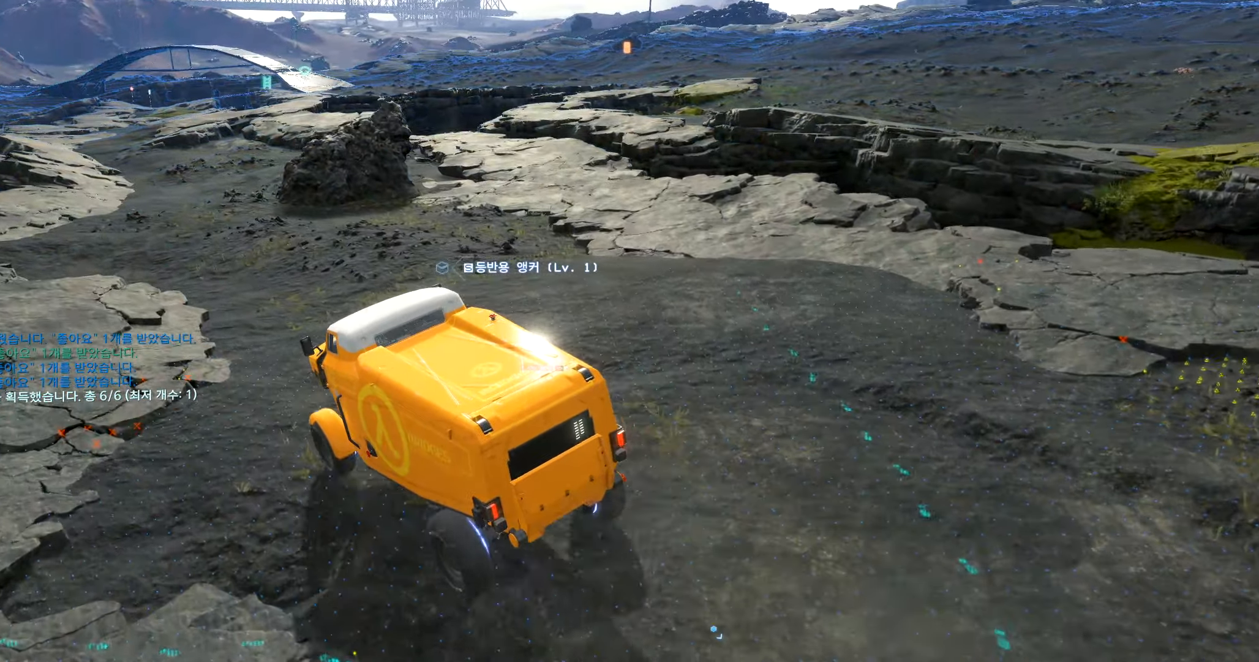
{"dt_ms": 500, "buttons": ["B"], "left_stick": "center", "events": [[433, "R2", "down"], [483, "B", "down"], [500, "R2", "up"]]}
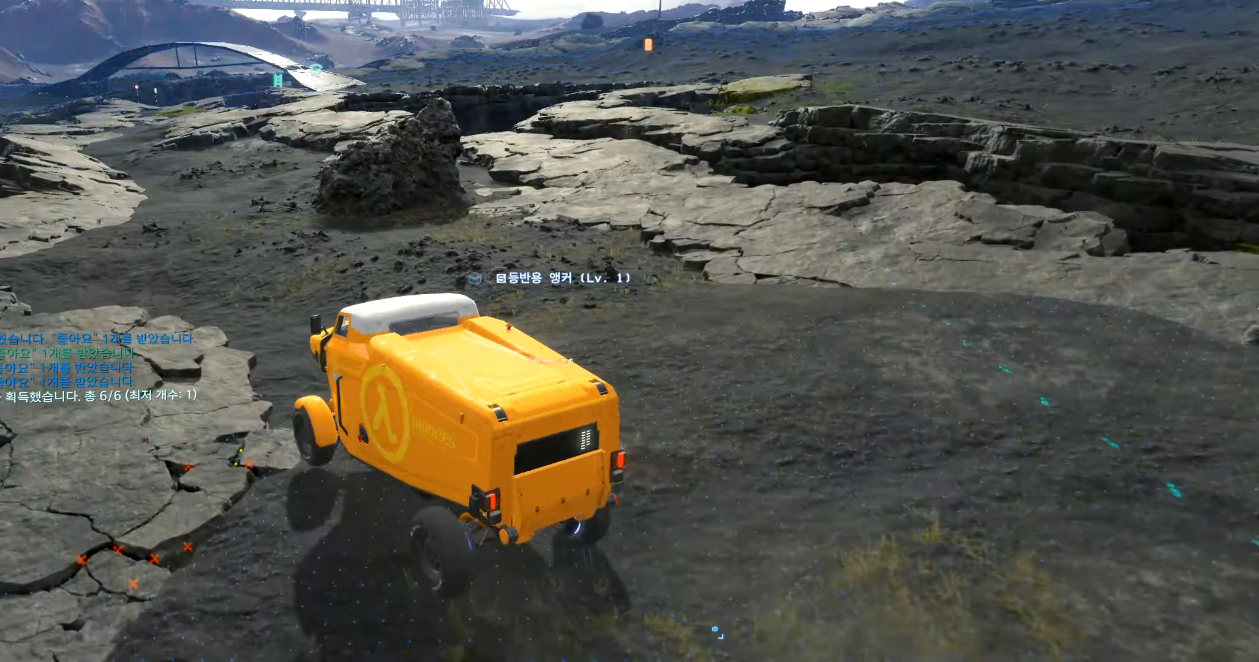
{"dt_ms": 1000, "buttons": ["R2"], "left_stick": "center"}
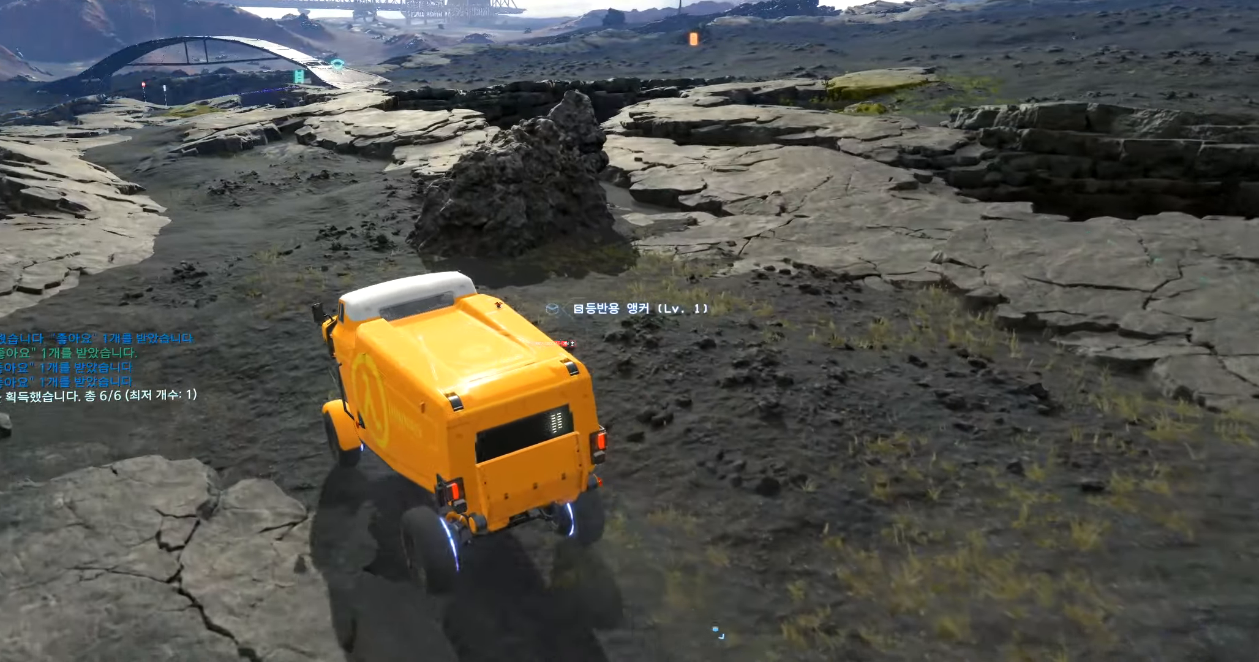
{"dt_ms": 500, "buttons": ["R2"], "left_stick": "center", "events": [[33, "R2", "up"], [183, "R2", "down"], [317, "R2", "up"], [500, "R2", "down"]]}
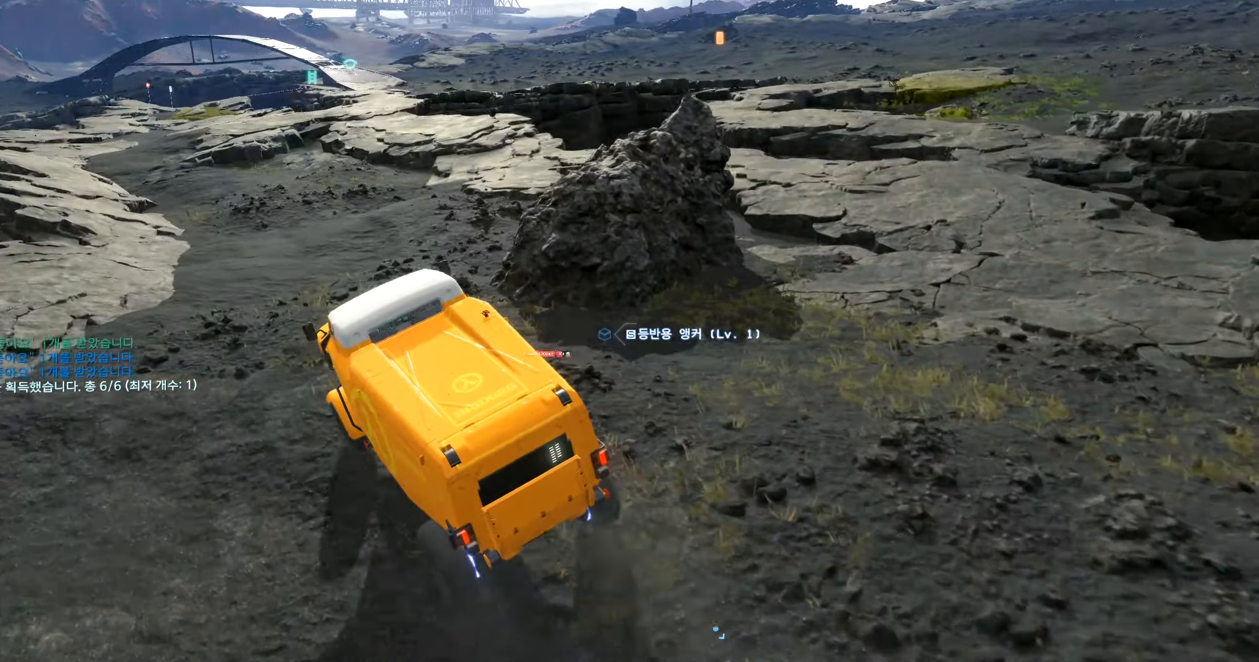
{"dt_ms": 500, "buttons": [], "left_stick": "center", "events": [[50, "R2", "up"], [67, "SELECT", "down"], [117, "SELECT", "up"]]}
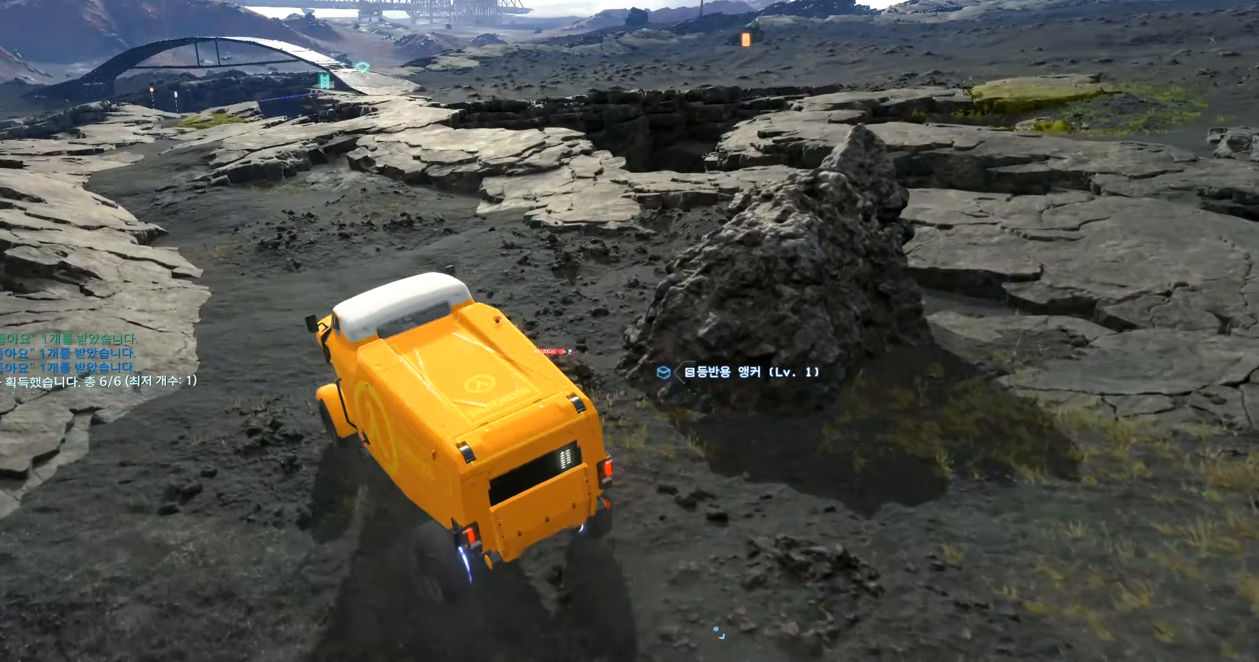
{"dt_ms": 500, "buttons": ["B"], "left_stick": "center"}
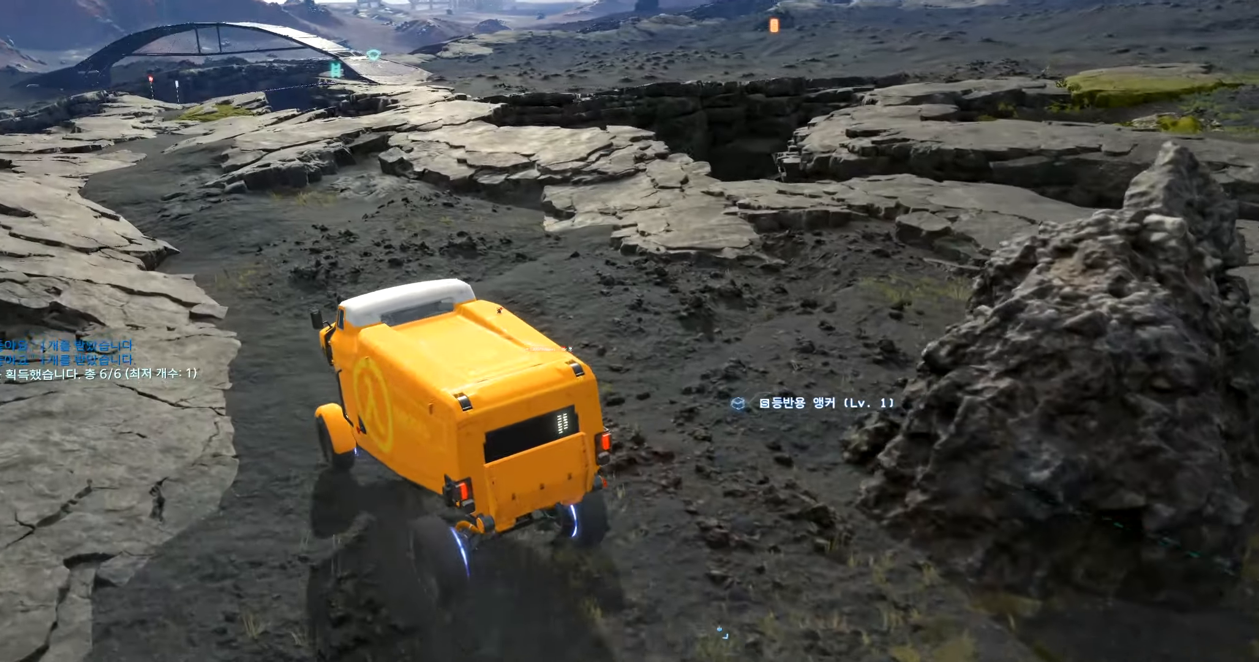
{"dt_ms": 500, "buttons": [], "left_stick": "center", "events": [[33, "B", "up"], [33, "R2", "down"], [100, "R2", "up"]]}
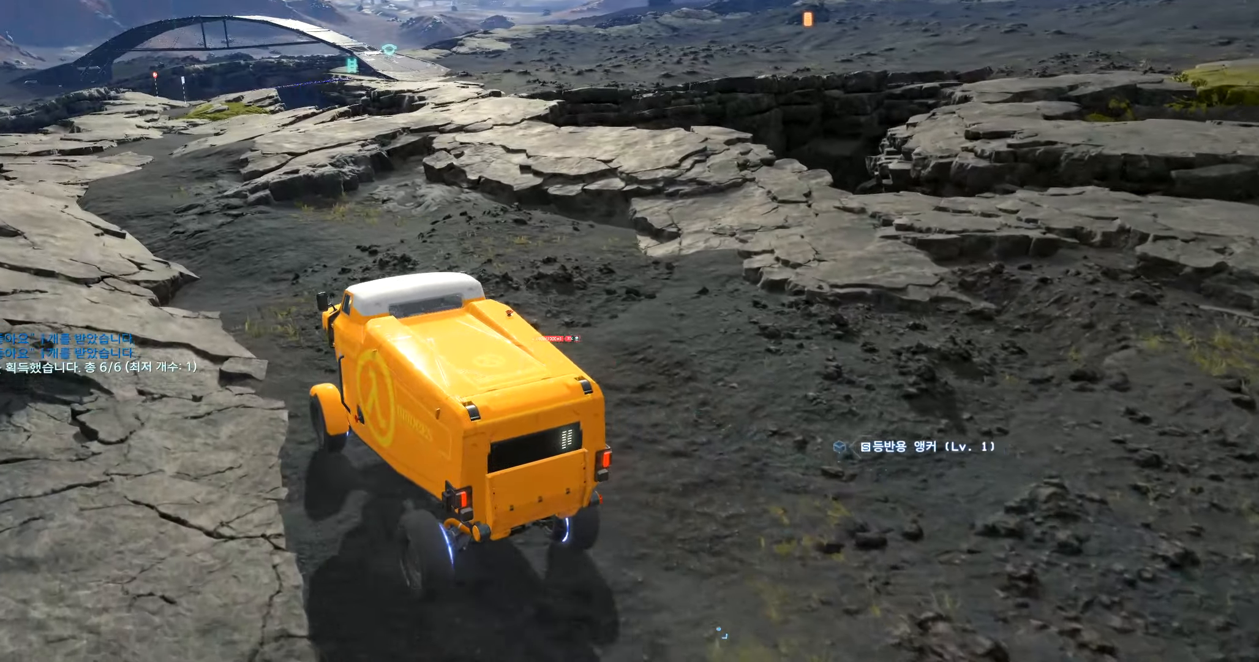
{"dt_ms": 500, "buttons": [], "left_stick": "center", "events": [[217, "R2", "down"], [300, "R2", "up"]]}
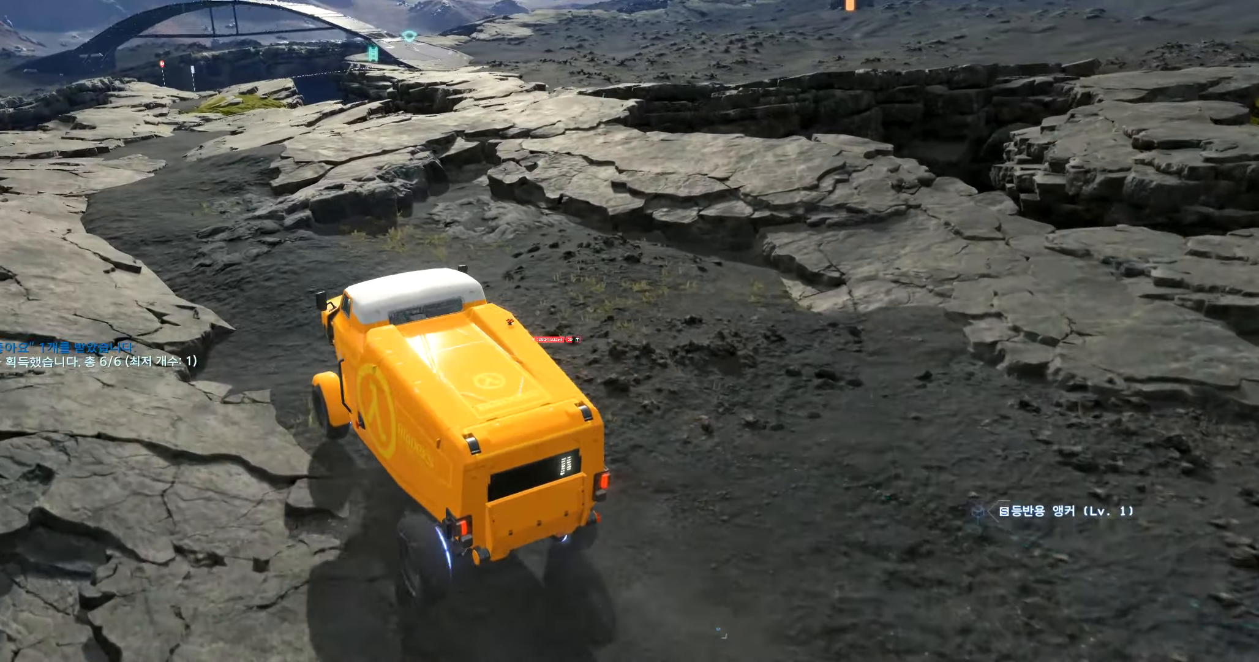
{"dt_ms": 500, "buttons": [], "left_stick": "center", "events": []}
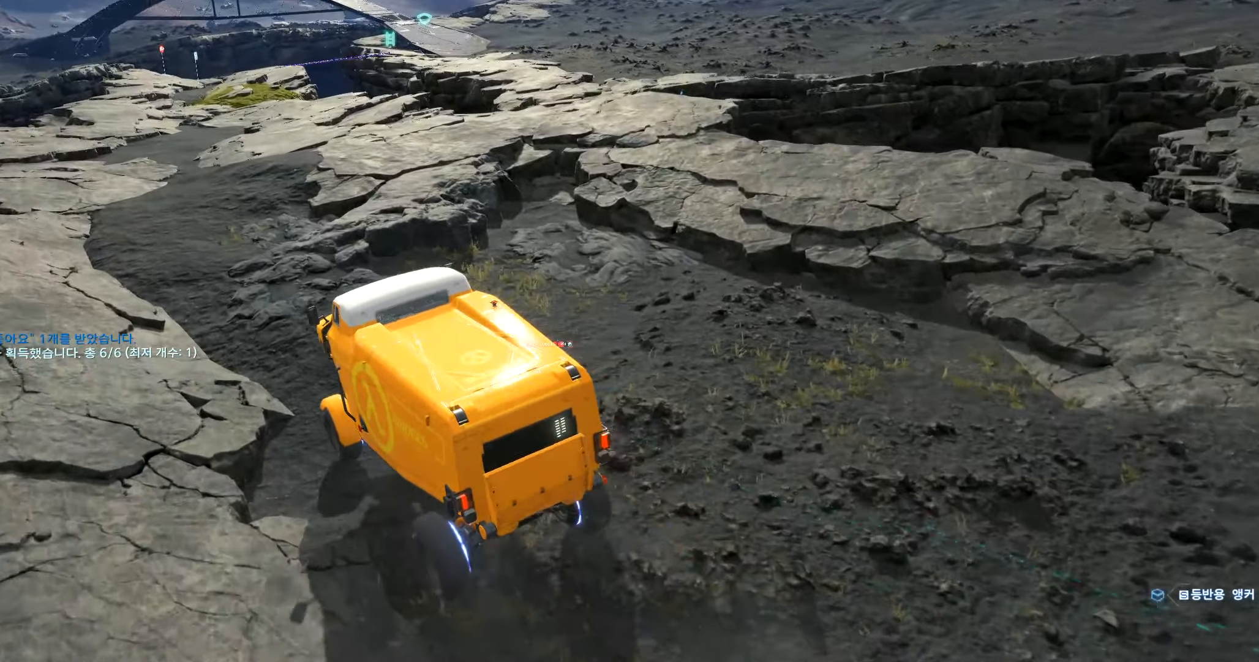
{"dt_ms": 500, "buttons": [], "left_stick": "center", "events": []}
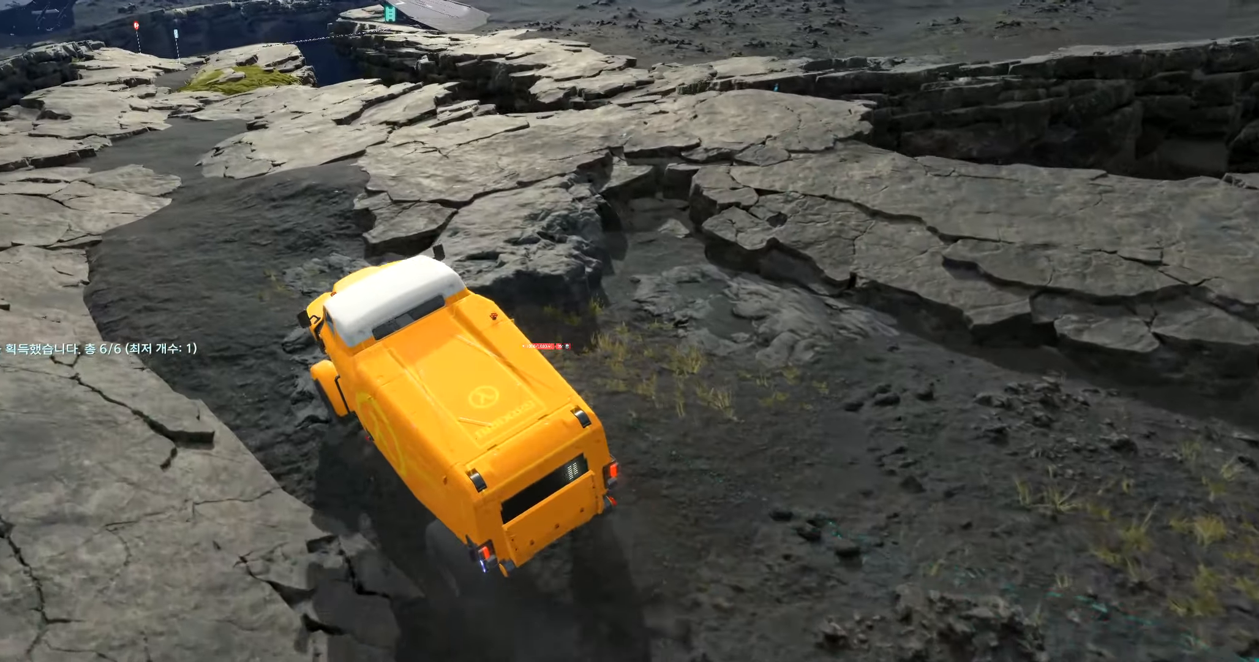
{"dt_ms": 500, "buttons": [], "left_stick": "center", "events": [[334, "R2", "down"], [384, "R2", "up"], [434, "R2", "down"], [484, "R2", "up"]]}
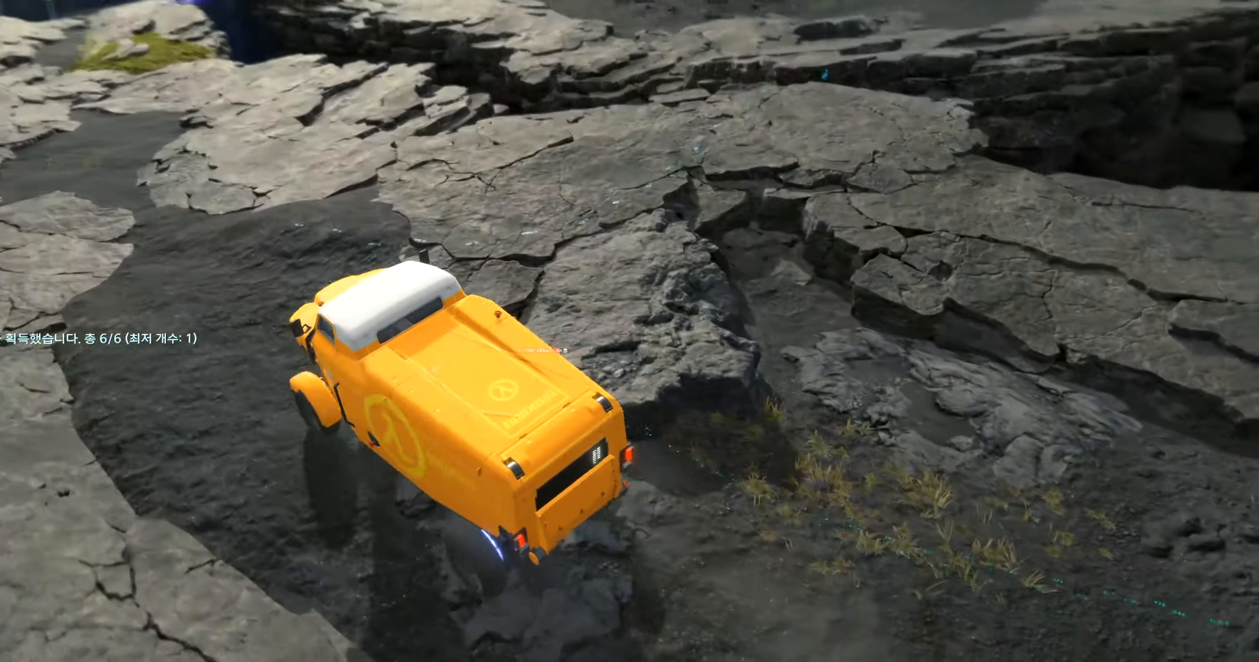
{"dt_ms": 500, "buttons": [], "left_stick": "center", "events": [[50, "R2", "down"], [100, "R2", "up"]]}
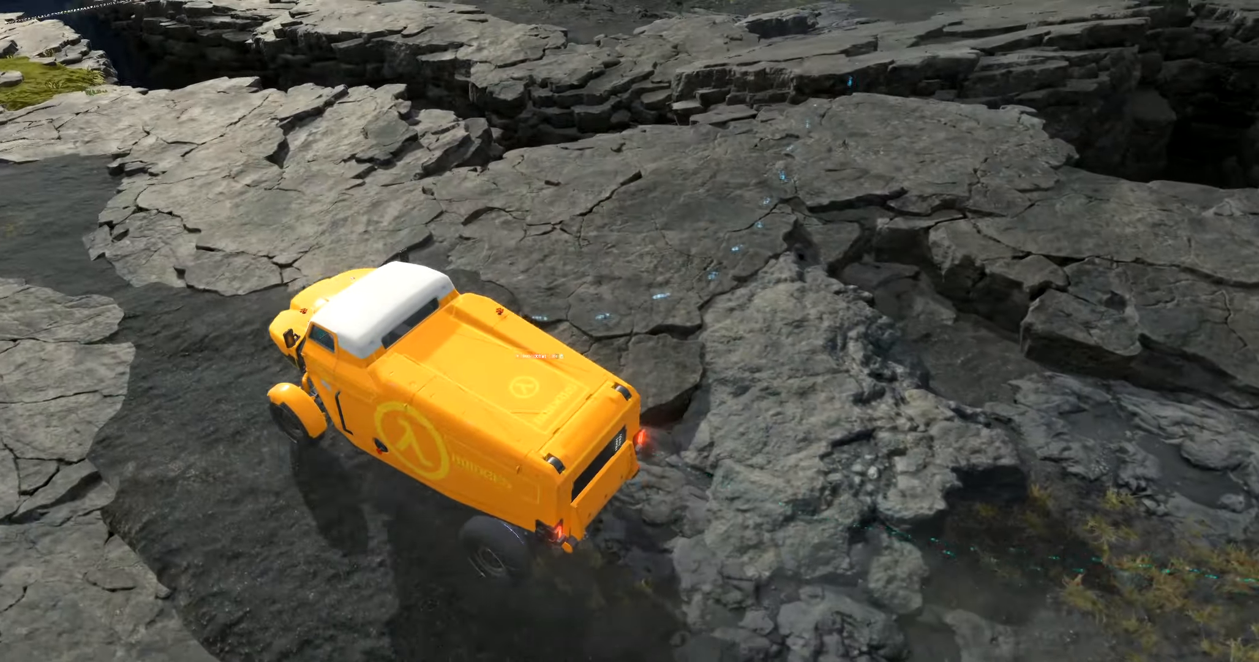
{"dt_ms": 500, "buttons": [], "left_stick": "down-left", "events": [[17, "left_stick", "down-left"], [200, "R2", "down"], [317, "R2", "up"]]}
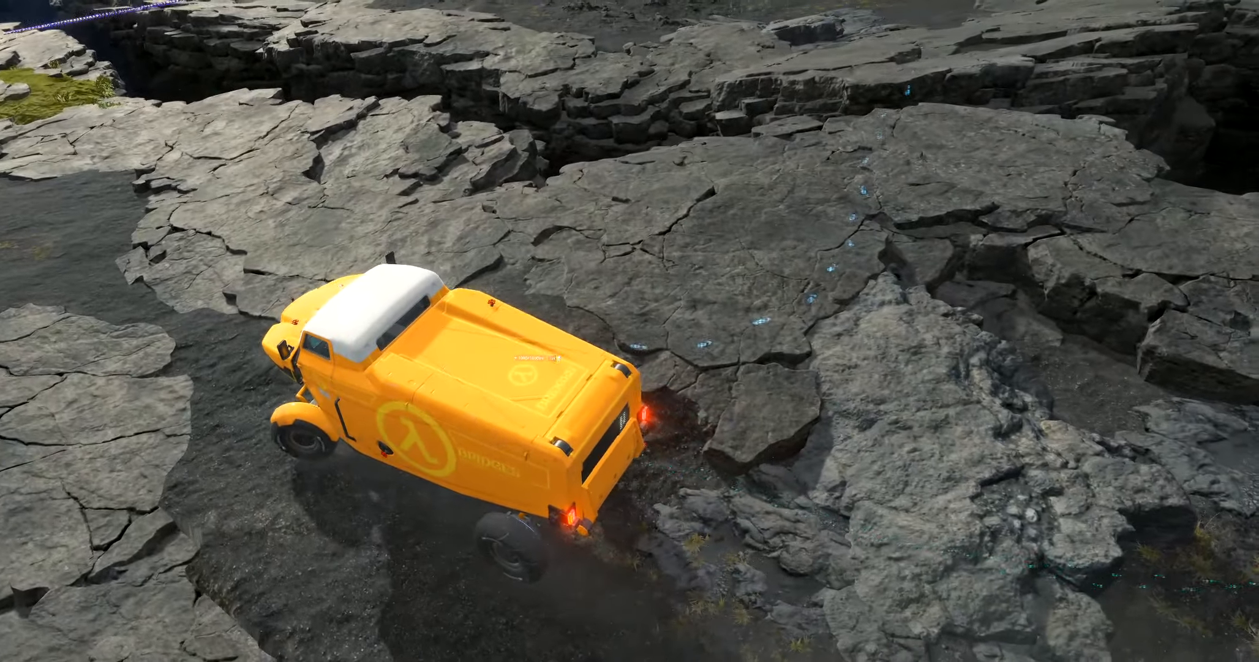
{"dt_ms": 500, "buttons": ["L2"], "left_stick": "down-left", "events": [[467, "L2", "down"]]}
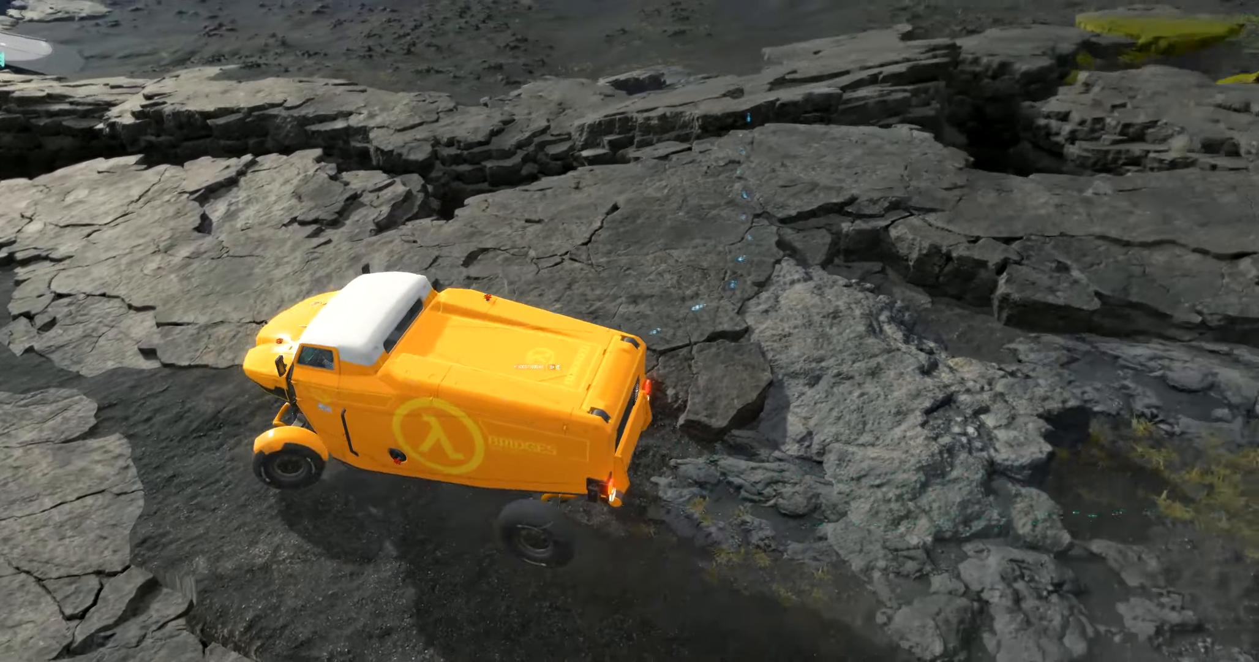
{"dt_ms": 500, "buttons": ["R2"], "left_stick": "left", "events": [[34, "left_stick", "left"], [67, "L2", "up"], [367, "L2", "down"], [450, "L2", "up"], [467, "R2", "down"]]}
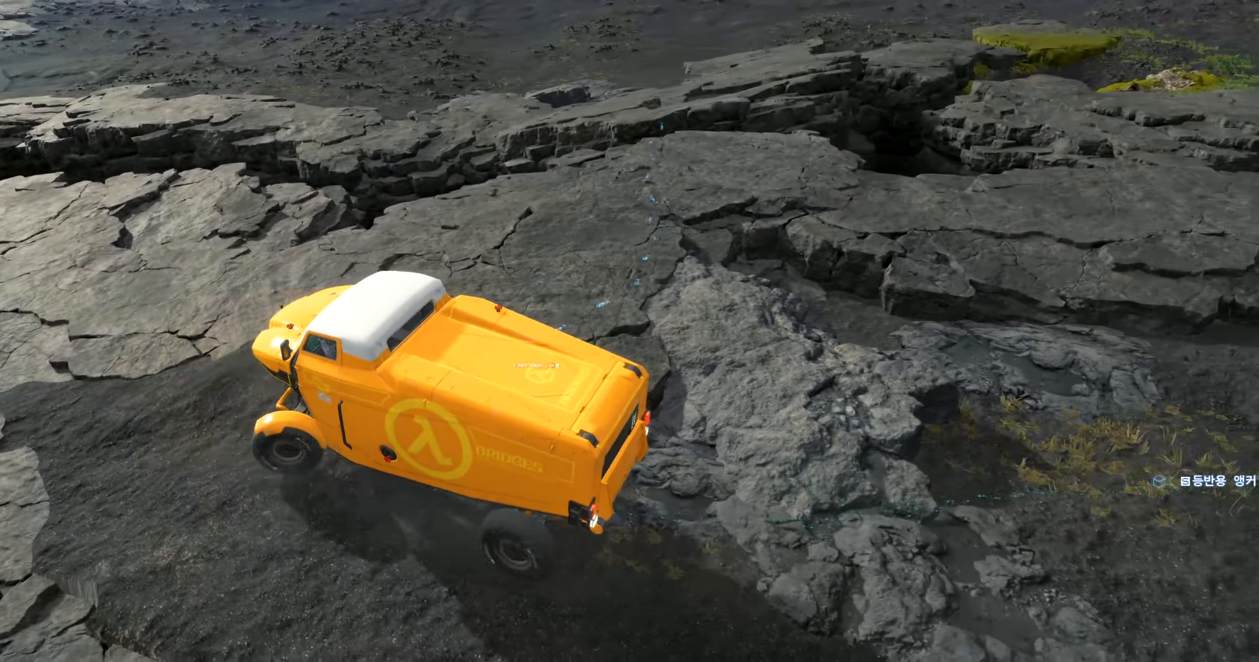
{"dt_ms": 500, "buttons": [], "left_stick": "left", "events": [[67, "R2", "up"]]}
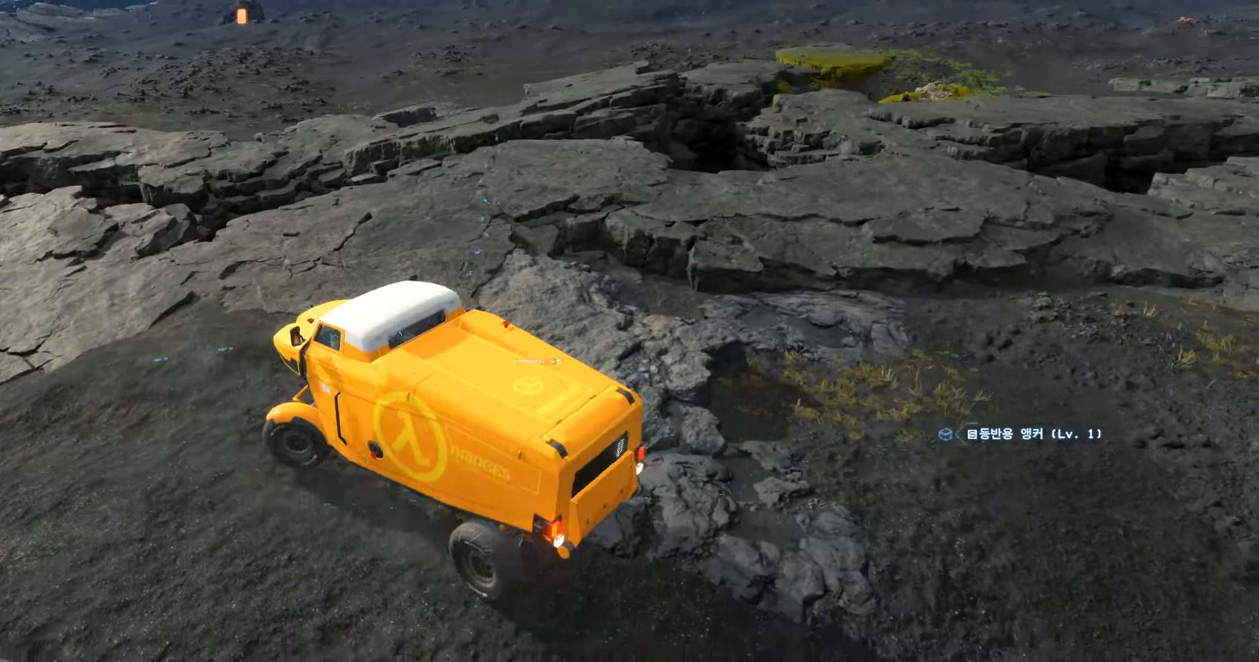
{"dt_ms": 500, "buttons": [], "left_stick": "left", "events": [[84, "R2", "down"], [150, "R2", "up"], [333, "R2", "down"], [400, "R2", "up"]]}
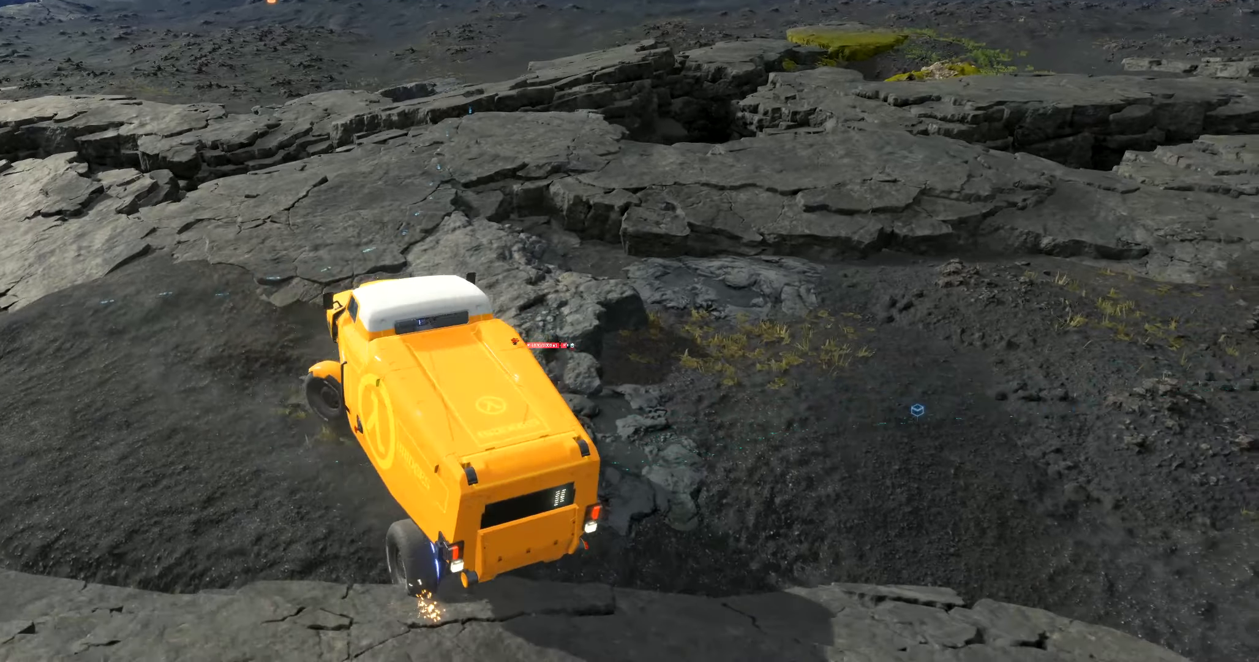
{"dt_ms": 500, "buttons": [], "left_stick": "center", "events": [[100, "left_stick", "center"]]}
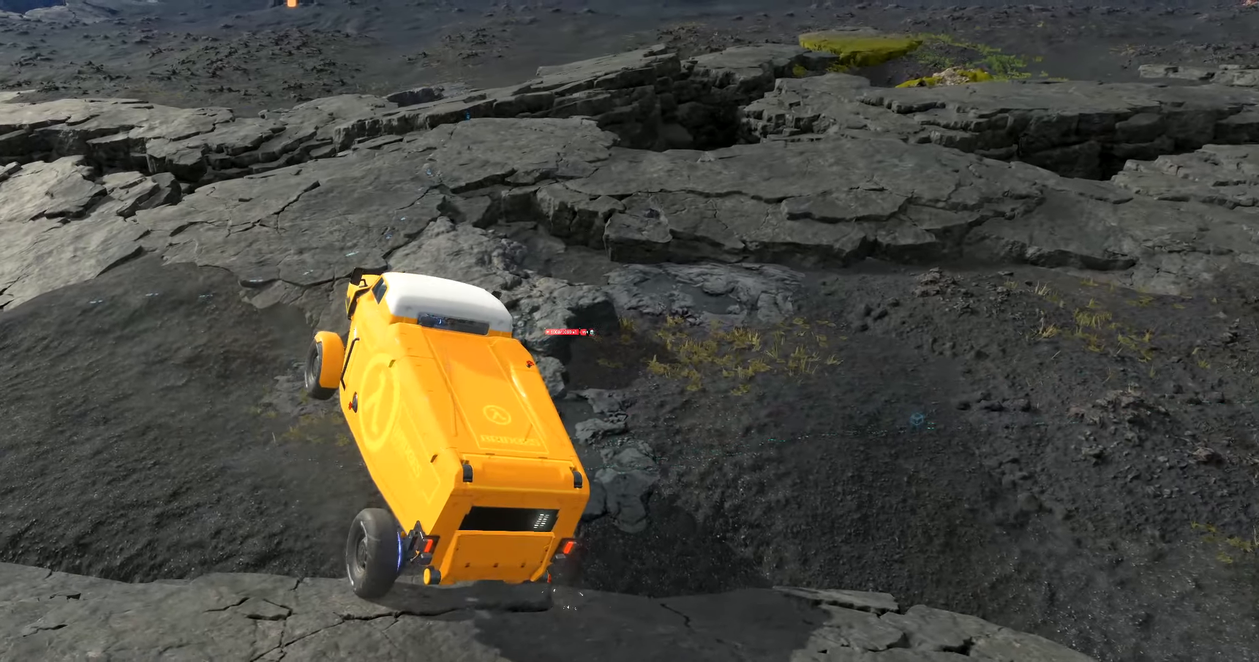
{"dt_ms": 500, "buttons": [], "left_stick": "left", "events": [[400, "left_stick", "left"]]}
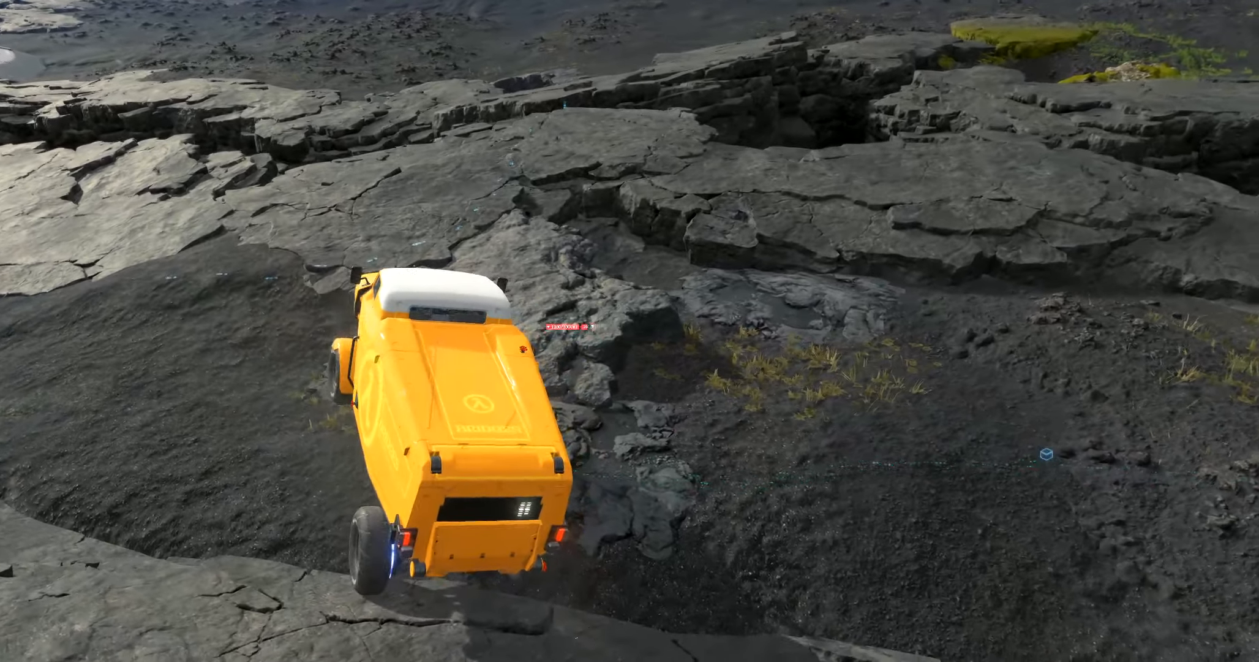
{"dt_ms": 500, "buttons": [], "left_stick": "left", "events": []}
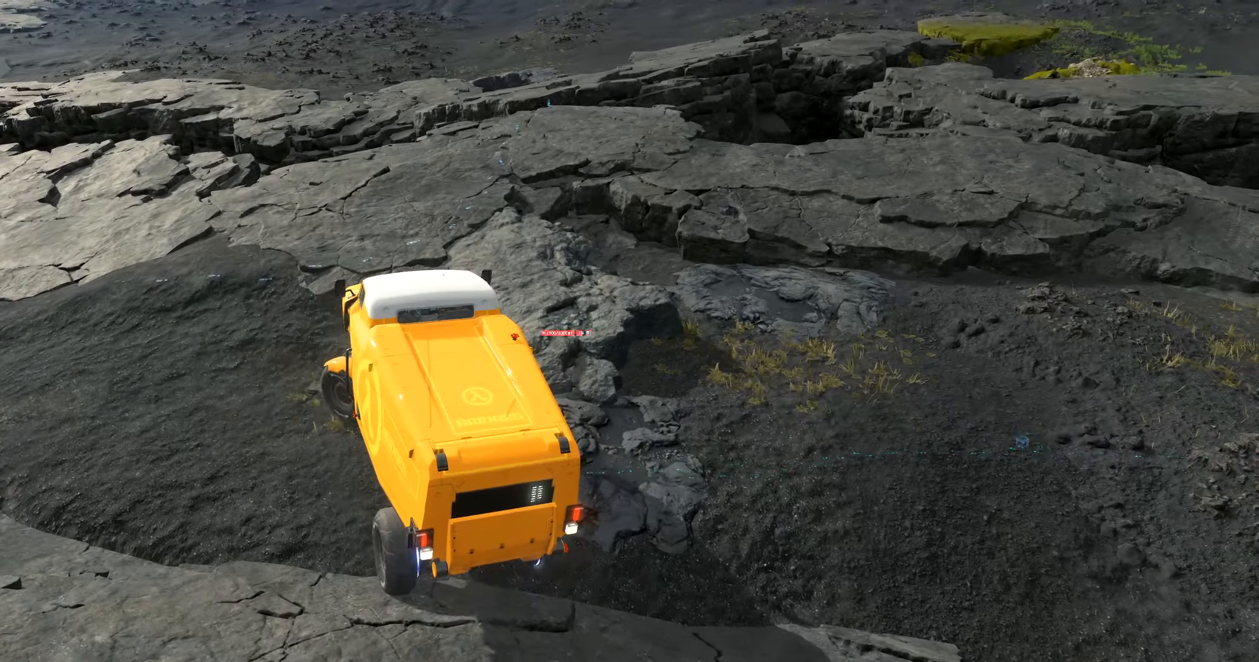
{"dt_ms": 500, "buttons": ["R2"], "left_stick": "center"}
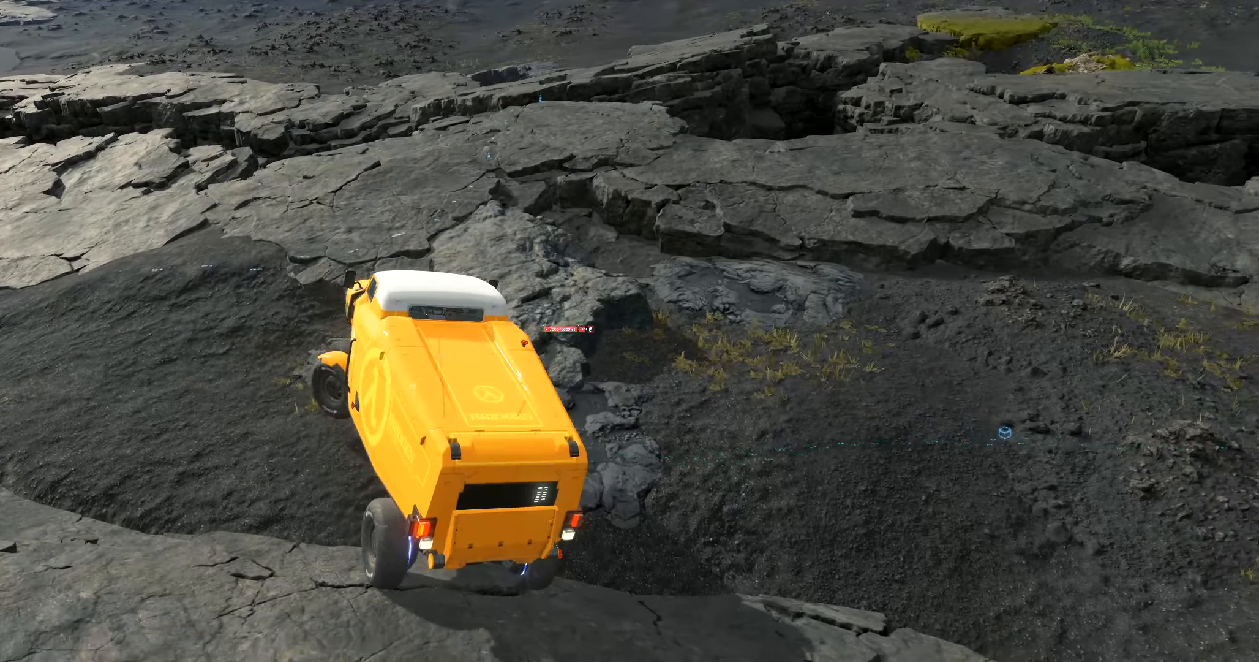
{"dt_ms": 500, "buttons": [], "left_stick": "center", "events": [[133, "R2", "up"], [166, "B", "down"], [216, "B", "up"]]}
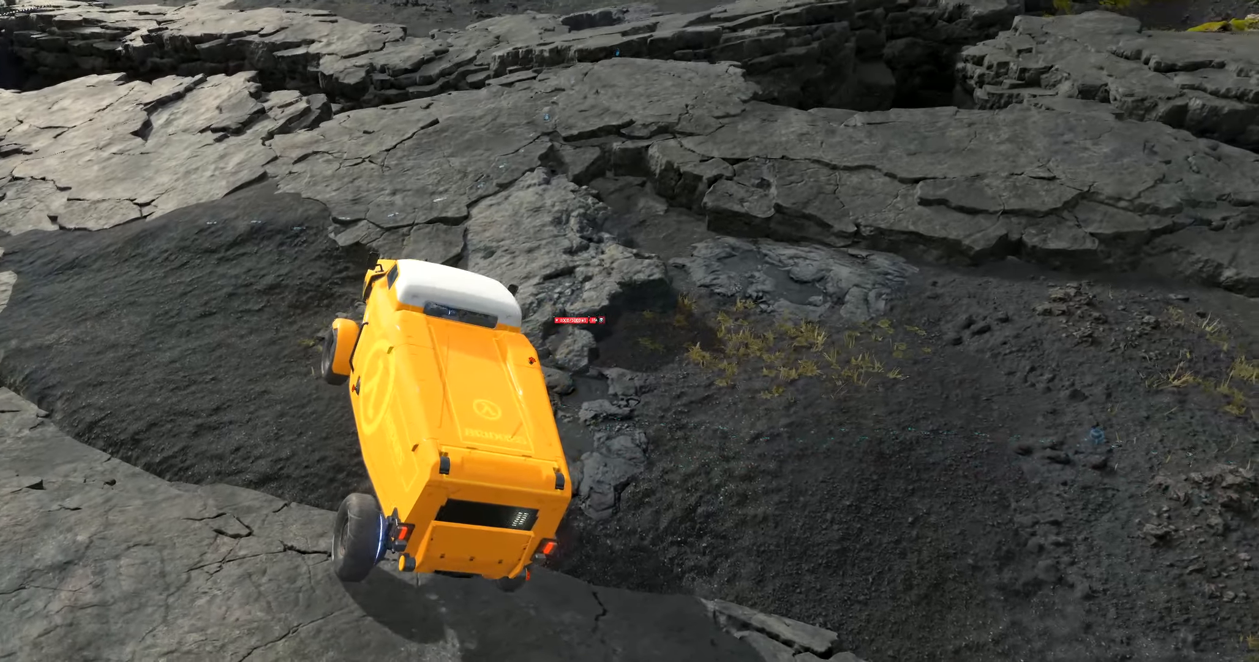
{"dt_ms": 500, "buttons": [], "left_stick": "left", "events": [[133, "left_stick", "left"], [283, "R2", "down"], [383, "R2", "up"]]}
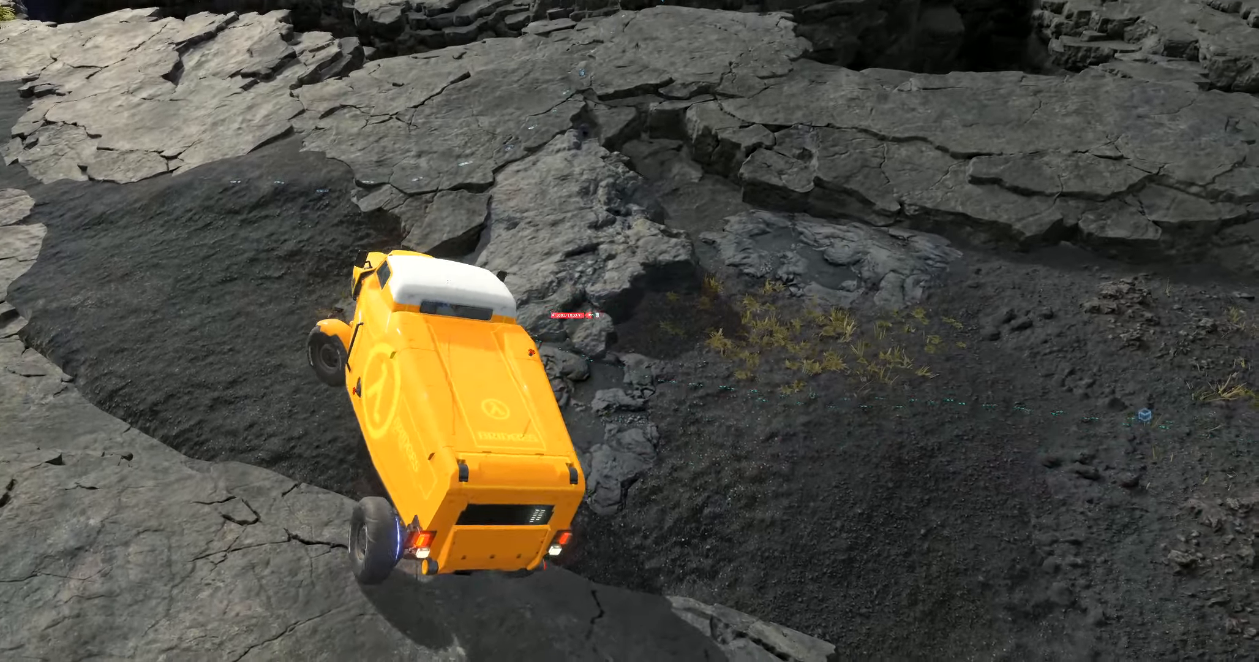
{"dt_ms": 500, "buttons": [], "left_stick": "left", "events": []}
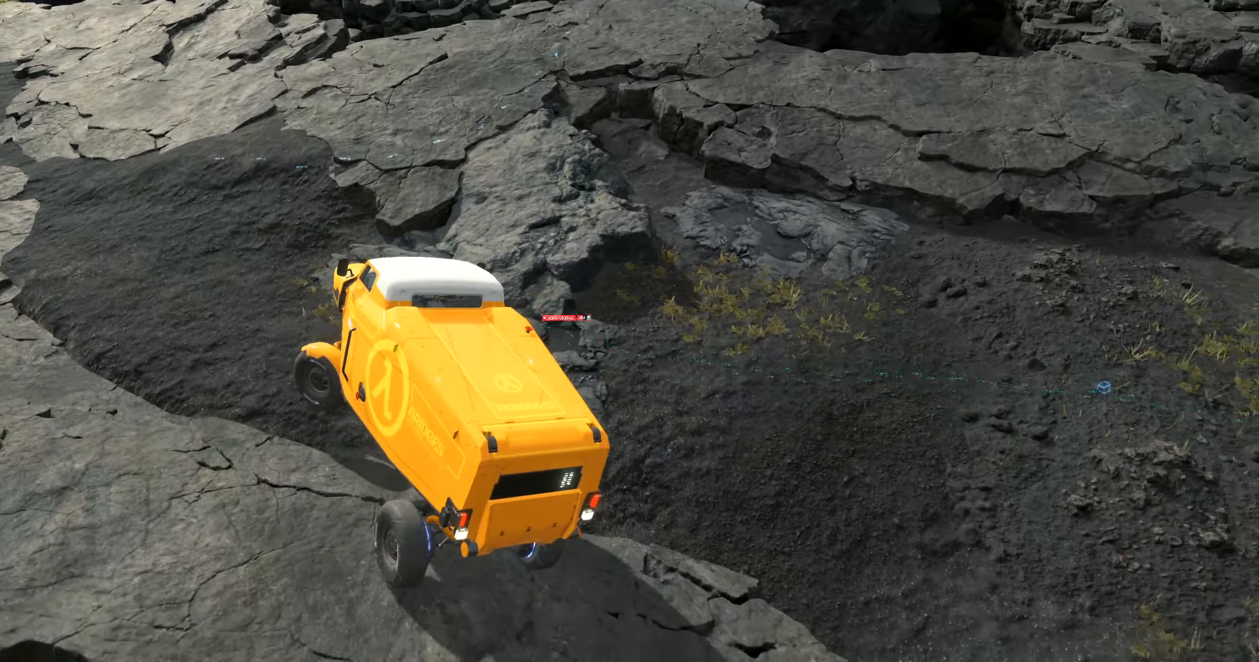
{"dt_ms": 500, "buttons": [], "left_stick": "center", "events": [[133, "left_stick", "center"]]}